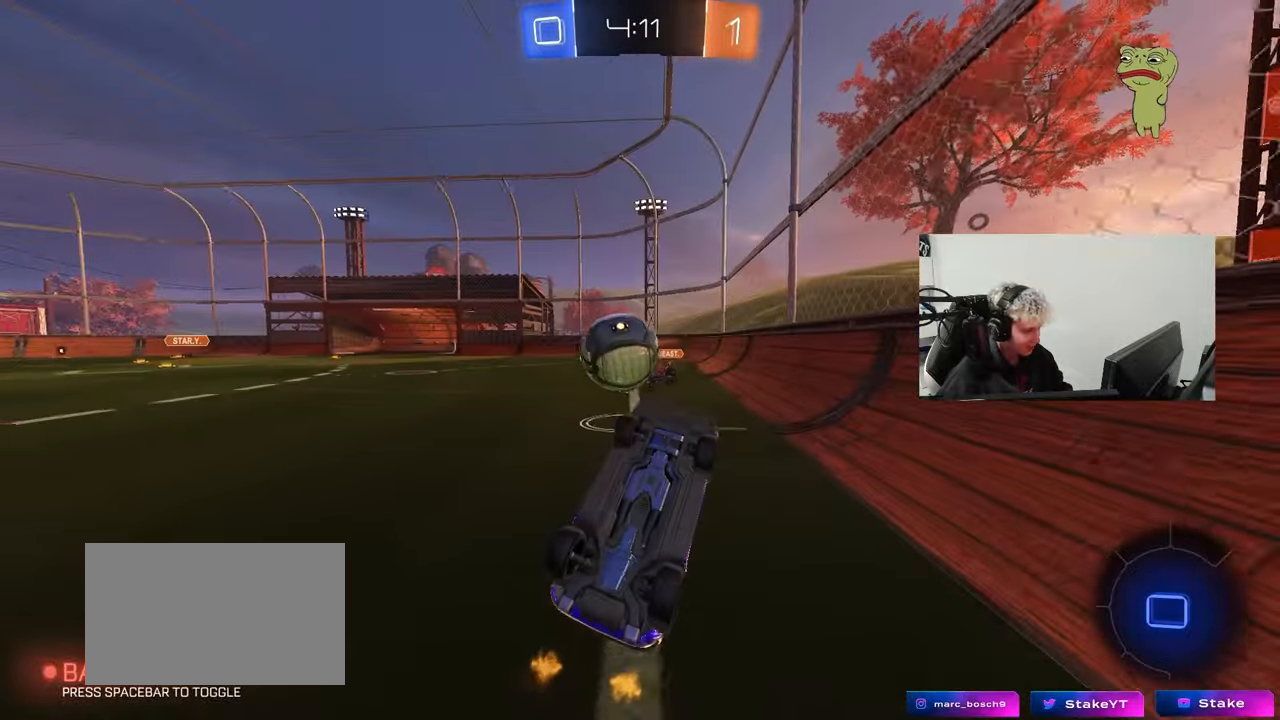
Gameplay with keyboard and mouse; each line is a JSON object with the keys and mouse buttons held at the frame after it. "events" lists presses ("down") and releases ("up") of "1", "2", "3", "4", "5", "a", "alt", "c", "caps_lock", "ctrl", "d", "e", "f", "g", "q", "r", "s", "shift", "space", "t", "tab", "v", "w", "x", "z", "mouse_left", "mouse_wheel" and "mouse_right" between this image and that frame as [ms after this image, input, new state], when the widget could be followed in between. "mouse_left", "mouse_wheel", "mouse_right" = the "left", "wheel", "right" buttons of the "mouse" list. No other keys are recorded. "wheel" means that the mouse wheel is clicked or scrolled. Mouse movement is not recorded.
{"keys": [], "mouse": [], "events": [[17, "d", "up"], [383, "a", "down"], [483, "a", "up"]]}
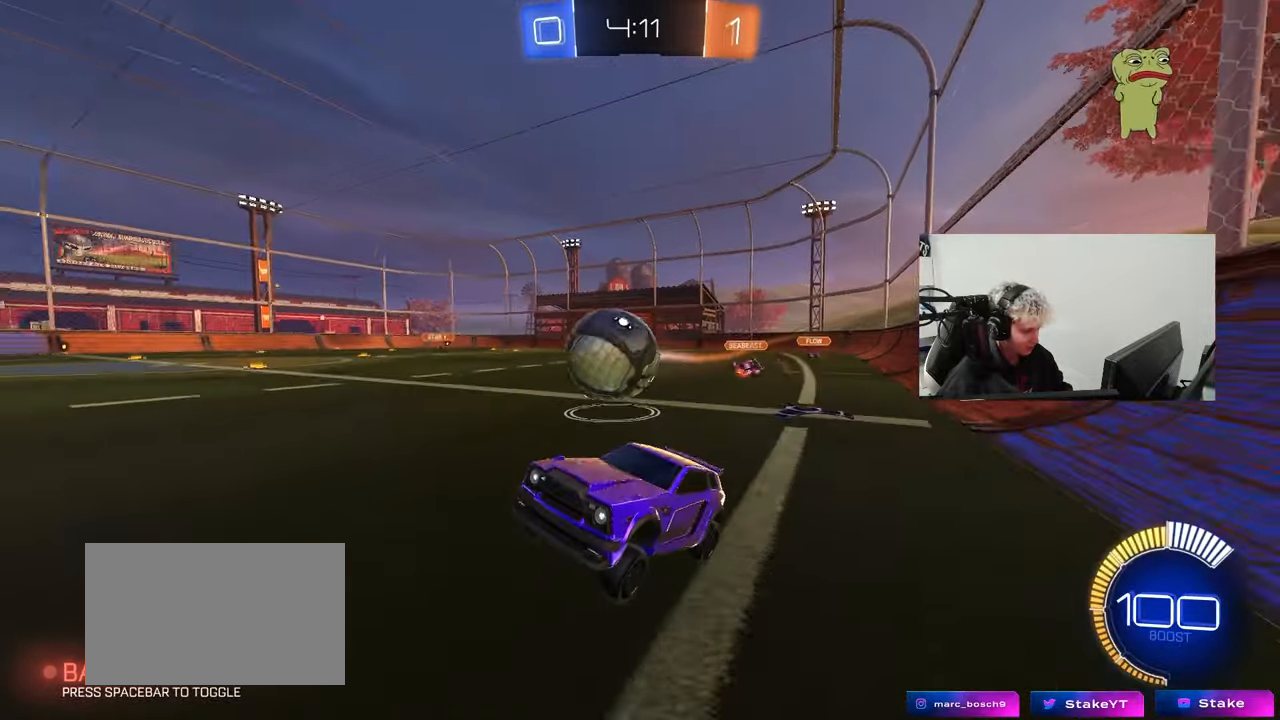
{"keys": ["w"], "mouse": [], "events": [[117, "w", "down"], [217, "a", "down"], [267, "a", "up"]]}
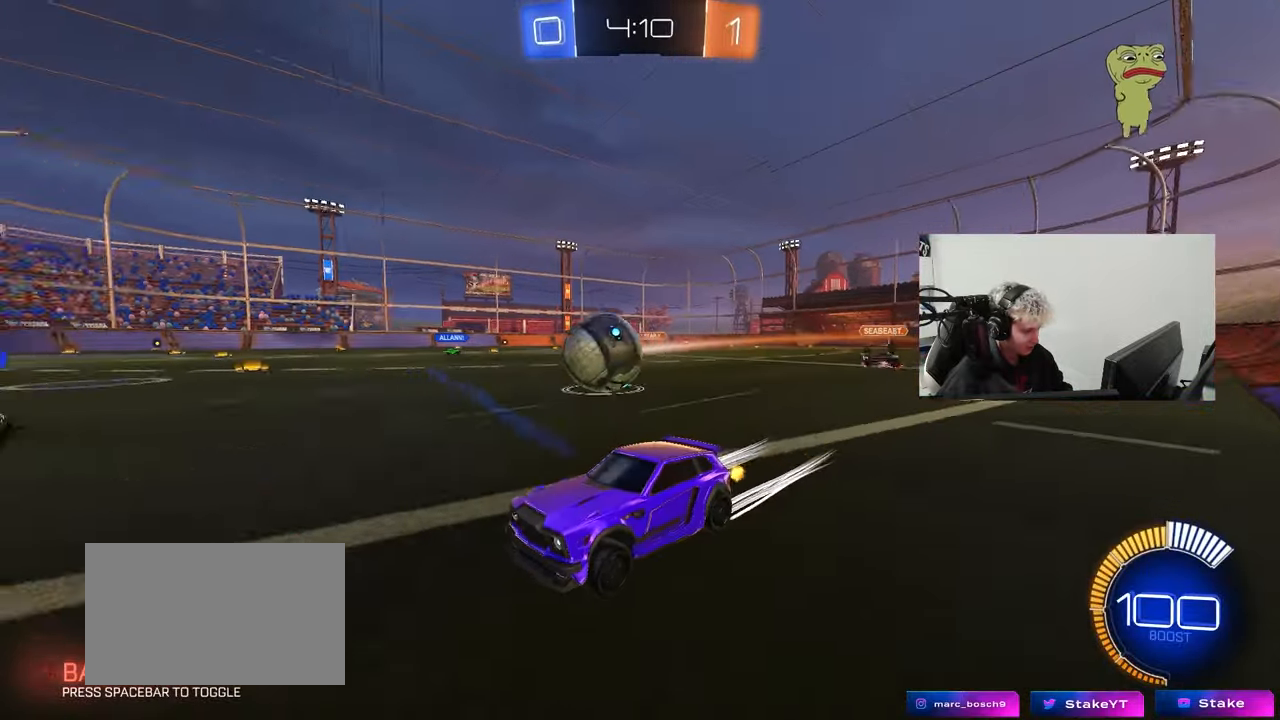
{"keys": ["d", "shift", "w"], "mouse": [], "events": [[367, "d", "down"], [467, "shift", "down"]]}
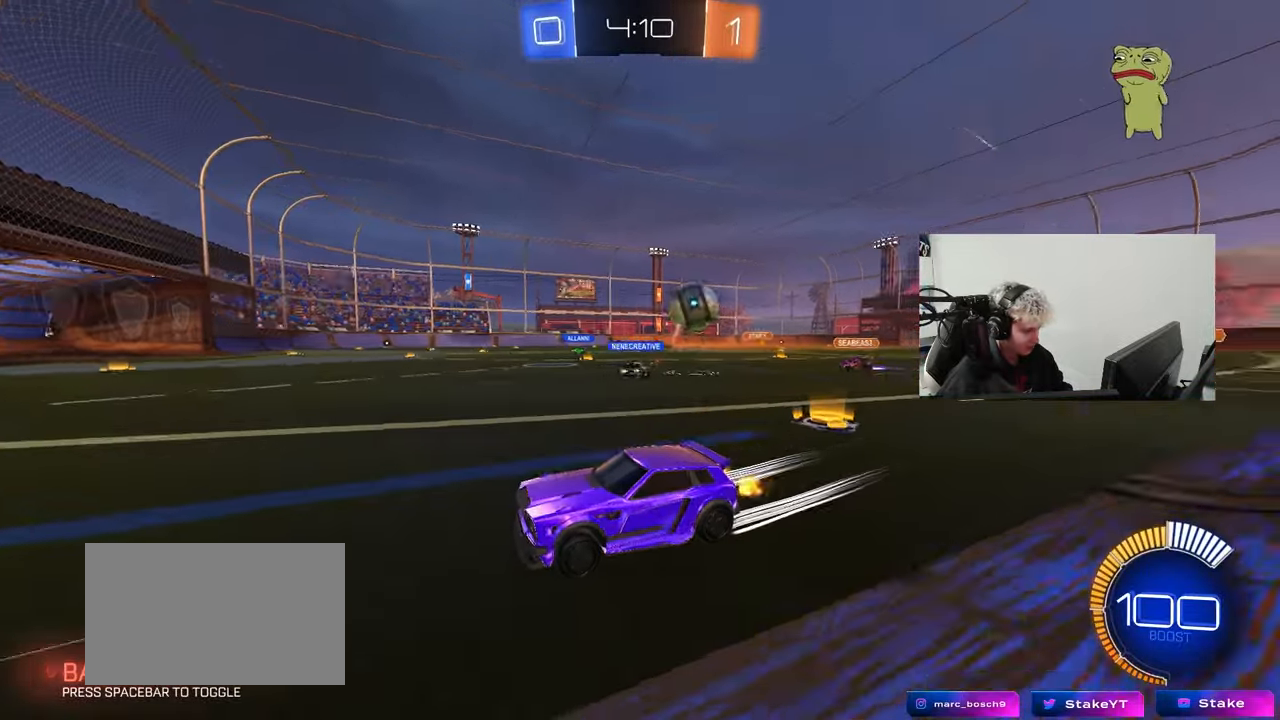
{"keys": ["d", "shift", "w"], "mouse": ["left"], "events": [[100, "d", "up"], [100, "shift", "up"], [150, "a", "down"], [200, "a", "up"], [250, "d", "down"], [333, "mouse_left", "down"], [483, "shift", "down"]]}
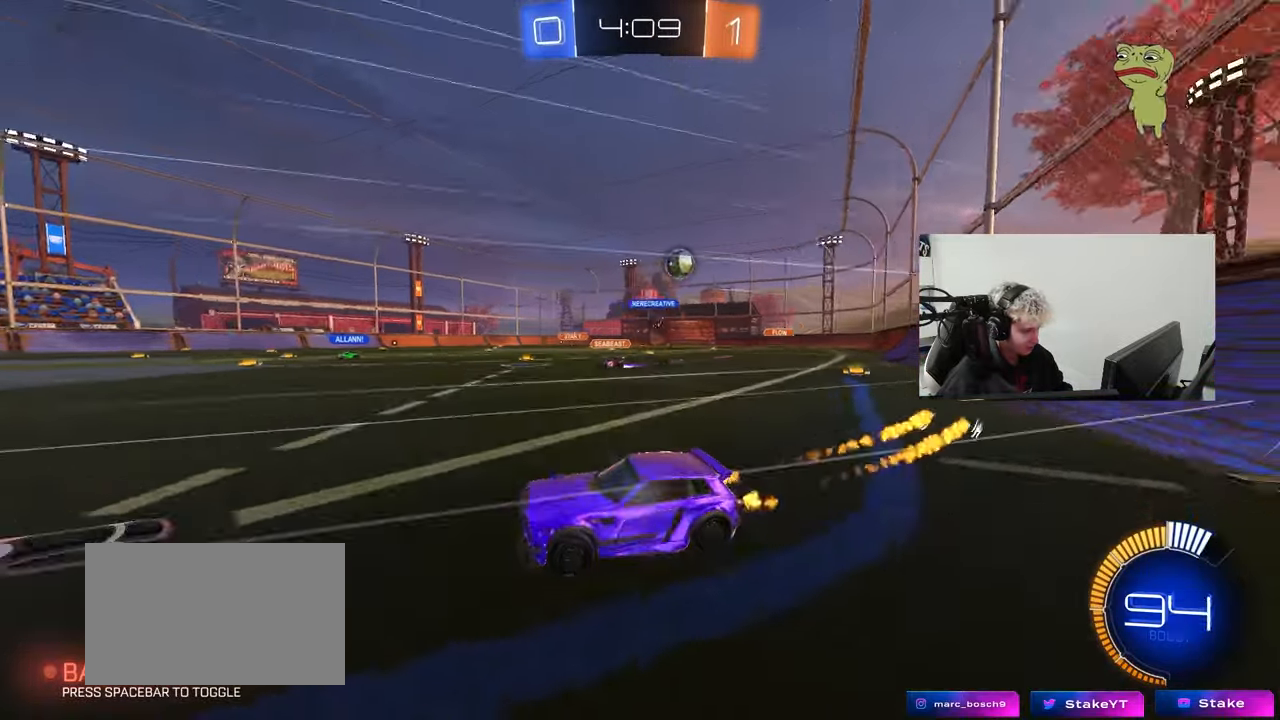
{"keys": ["d", "s"], "mouse": [], "events": [[33, "mouse_left", "up"], [67, "shift", "up"], [117, "d", "up"], [117, "w", "up"], [217, "s", "down"], [267, "a", "down"], [400, "d", "down"], [450, "a", "up"]]}
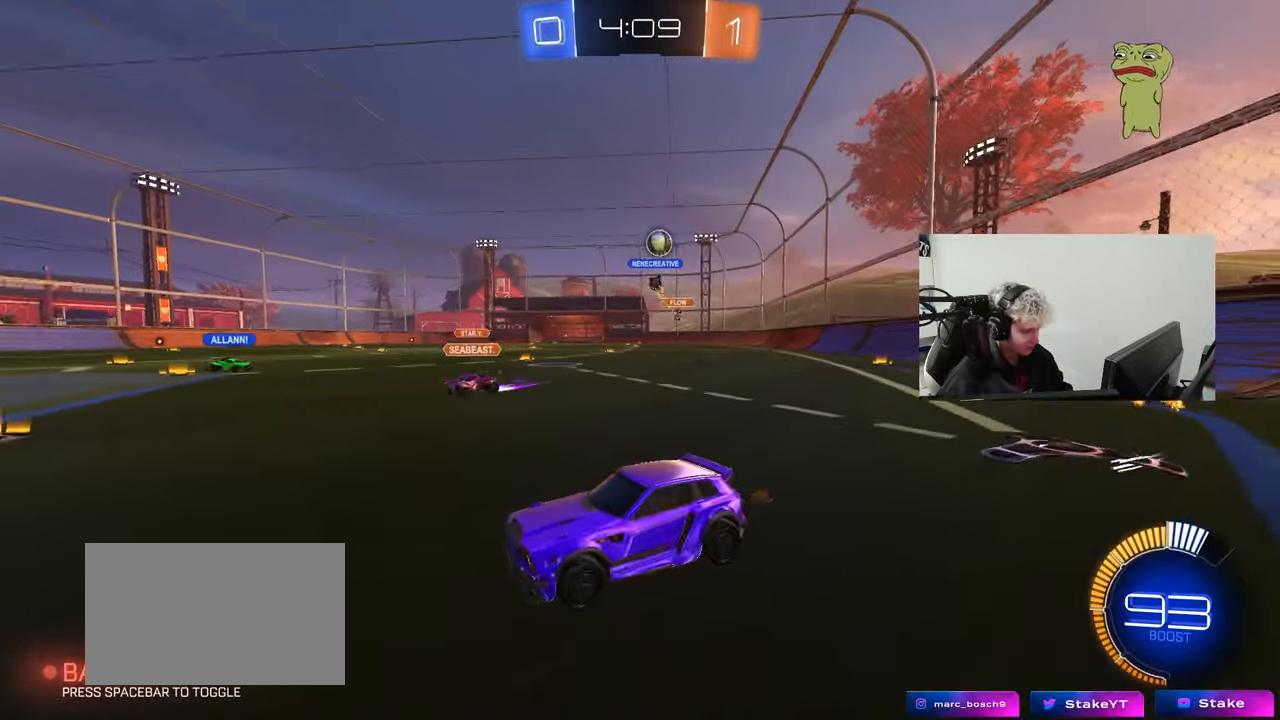
{"keys": ["d", "w"], "mouse": ["left"], "events": [[50, "s", "up"], [183, "w", "down"], [317, "mouse_left", "down"]]}
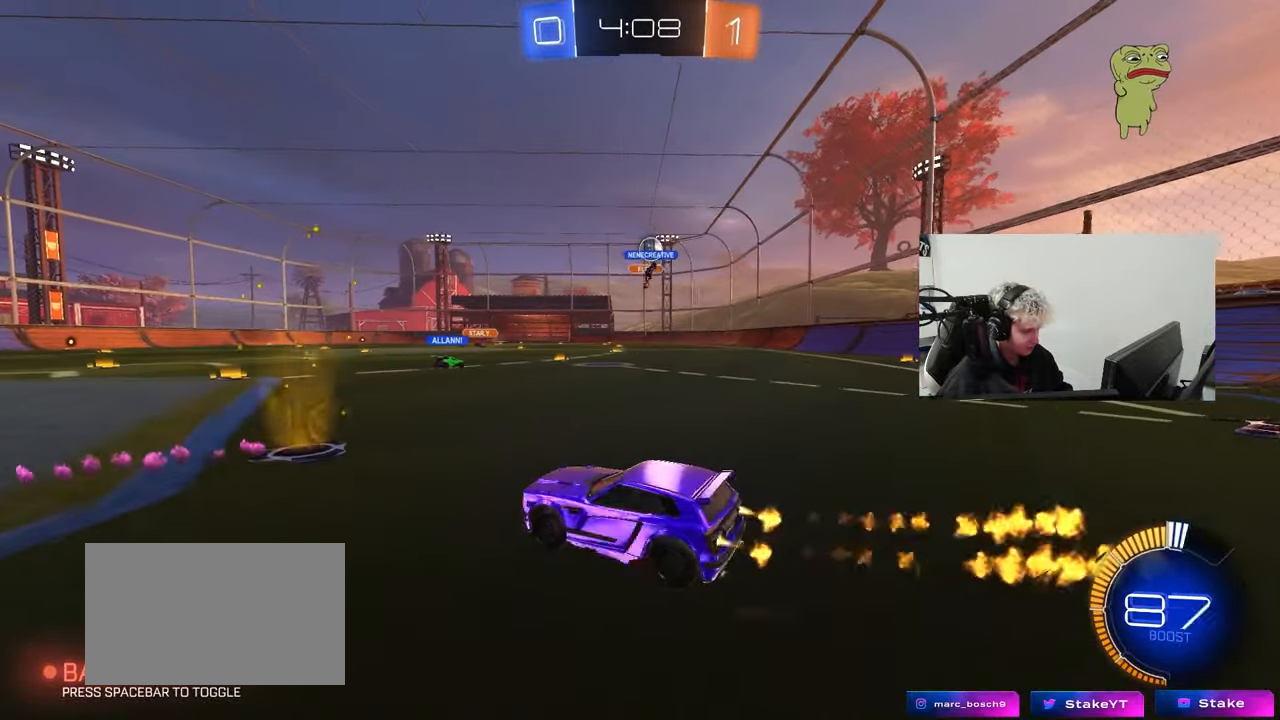
{"keys": ["d", "shift"], "mouse": [], "events": [[50, "mouse_left", "up"], [150, "w", "up"], [250, "a", "down"], [250, "d", "up"], [333, "a", "up"], [333, "d", "down"], [433, "shift", "down"]]}
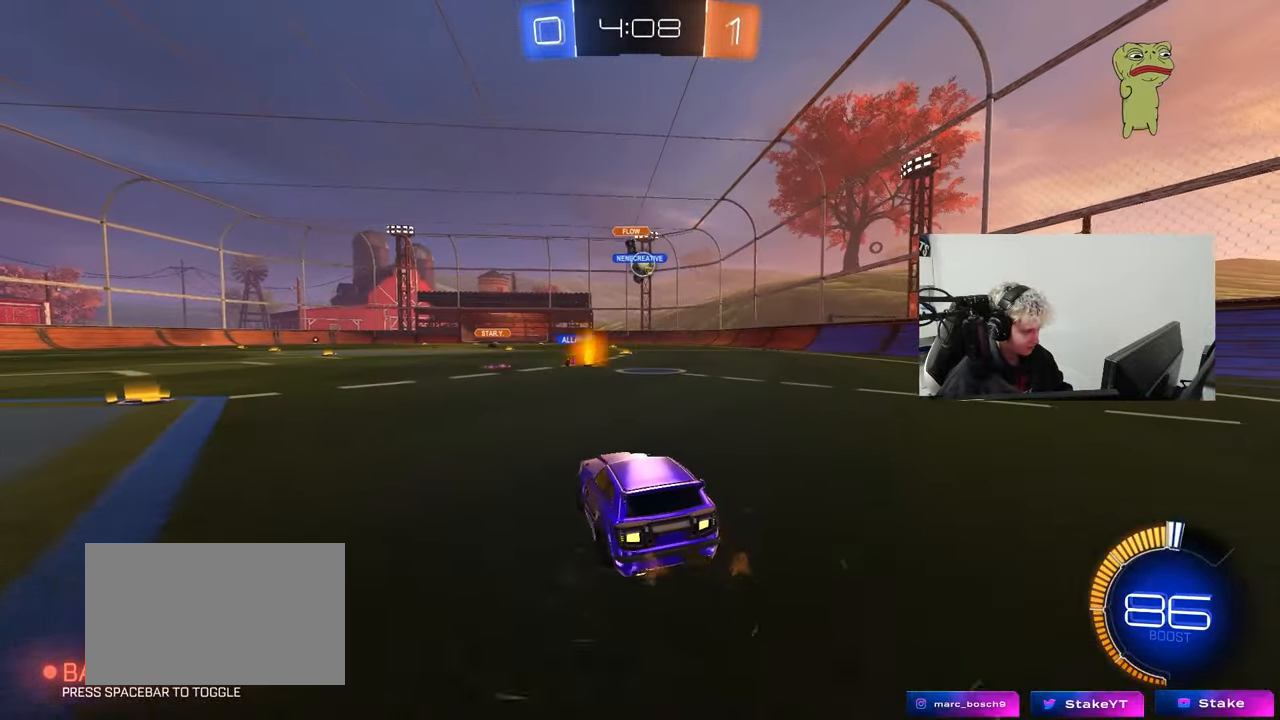
{"keys": ["d", "w"], "mouse": ["left"], "events": [[33, "shift", "up"], [33, "w", "down"], [167, "d", "up"], [350, "d", "down"], [450, "mouse_left", "down"]]}
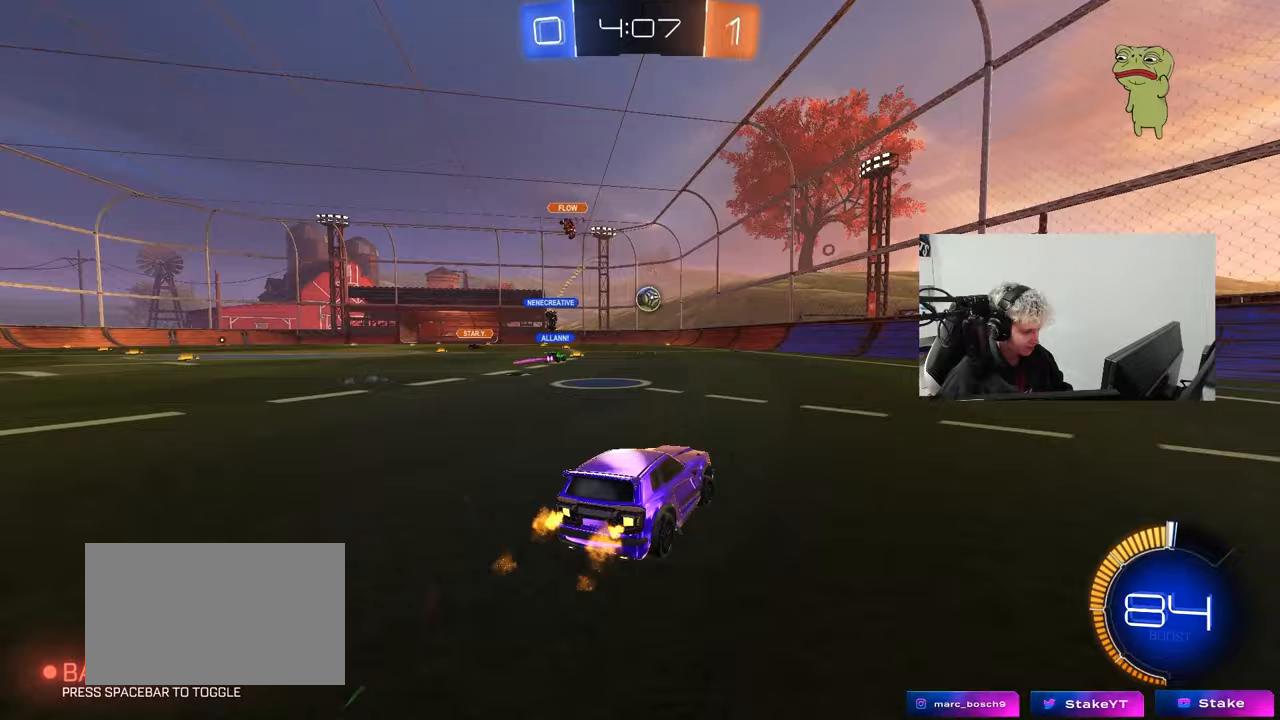
{"keys": ["d", "shift", "w"], "mouse": ["left", "right"], "events": [[183, "a", "down"], [183, "d", "up"], [183, "mouse_left", "up"], [233, "mouse_right", "down"], [317, "d", "down"], [367, "a", "up"], [367, "mouse_left", "down"], [367, "mouse_right", "up"], [367, "shift", "down"], [417, "mouse_right", "down"]]}
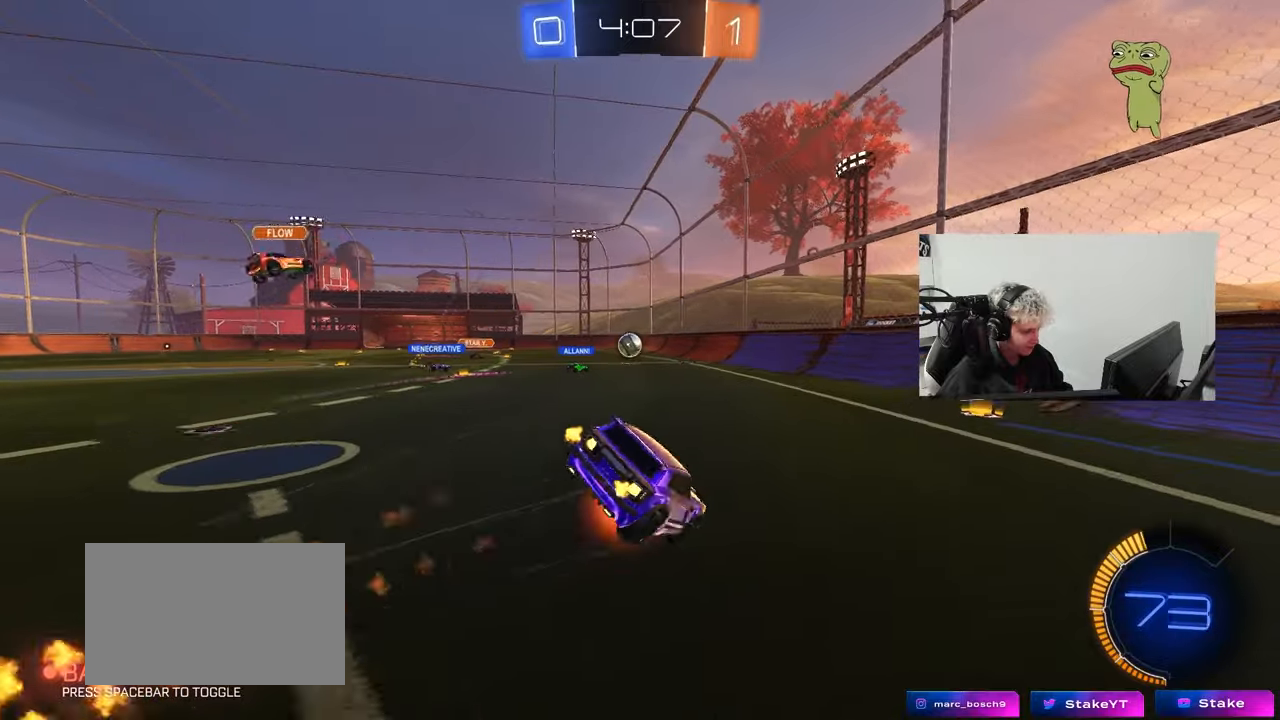
{"keys": ["d", "s", "shift"], "mouse": [], "events": [[17, "s", "down"], [17, "w", "up"], [50, "mouse_left", "up"], [100, "mouse_right", "up"], [150, "s", "up"], [383, "s", "down"]]}
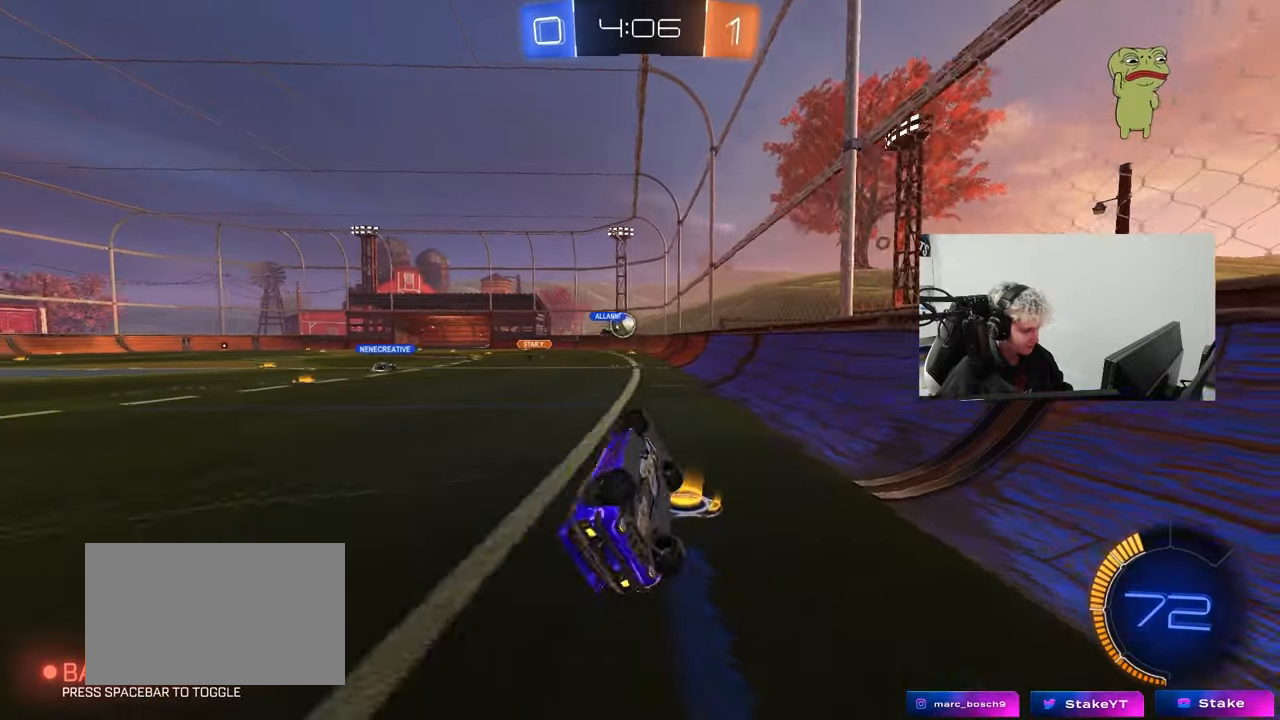
{"keys": ["w"], "mouse": [], "events": [[33, "shift", "up"], [67, "d", "up"], [67, "s", "up"], [117, "mouse_left", "down"], [167, "a", "down"], [217, "w", "down"], [350, "mouse_left", "up"], [500, "a", "up"]]}
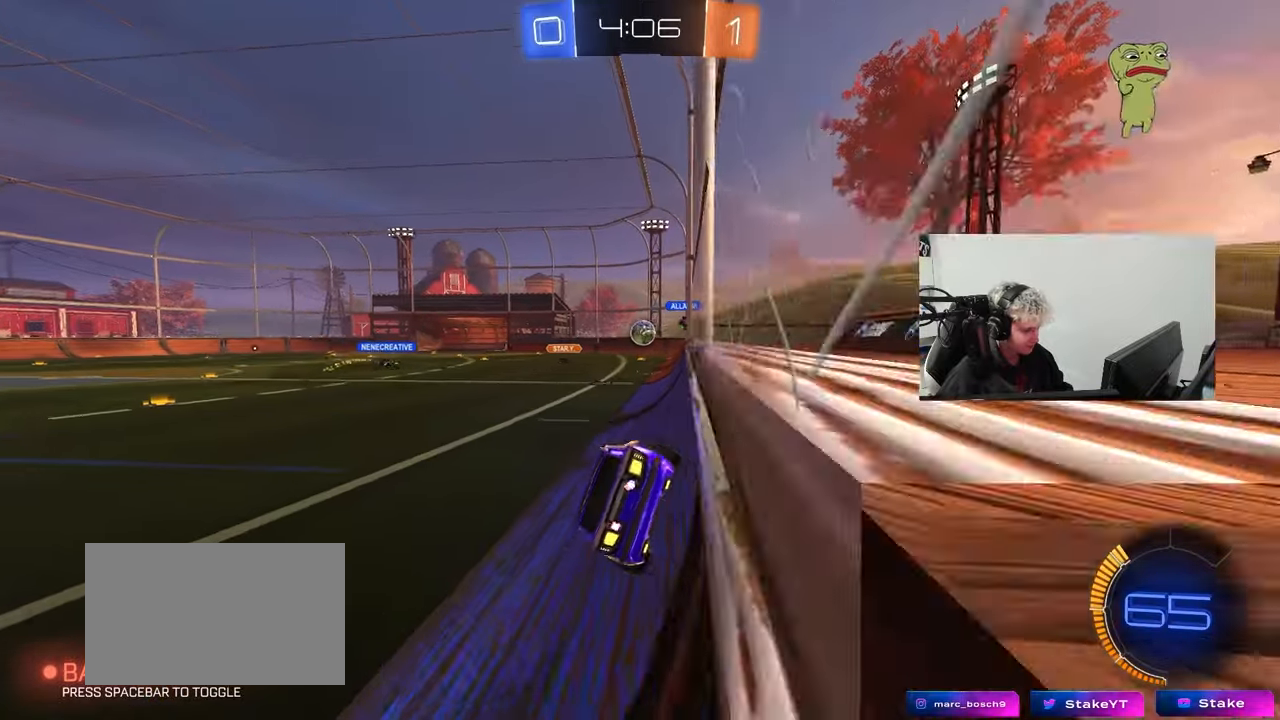
{"keys": ["d", "w"], "mouse": [], "events": [[133, "a", "down"], [233, "a", "up"], [417, "d", "down"]]}
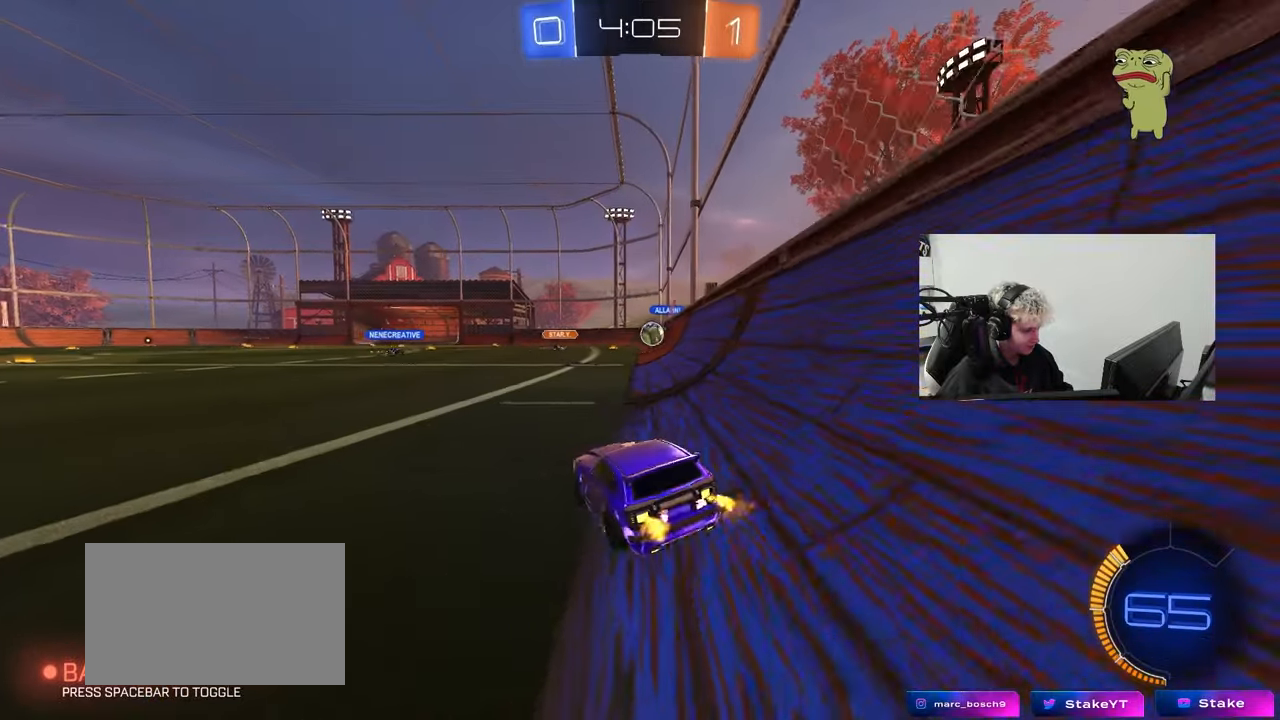
{"keys": ["w"], "mouse": [], "events": [[50, "d", "up"], [50, "mouse_left", "down"], [283, "mouse_left", "up"], [333, "d", "down"], [483, "d", "up"]]}
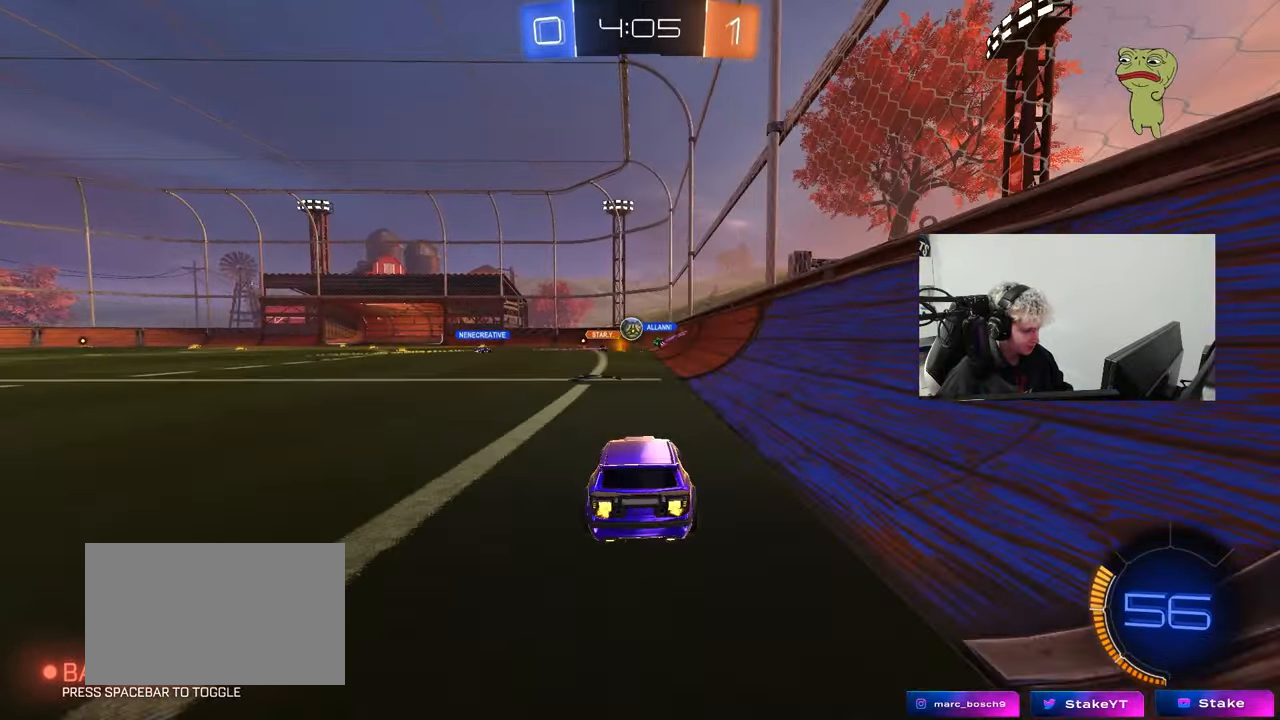
{"keys": ["w"], "mouse": ["left"], "events": [[117, "a", "down"], [267, "mouse_left", "down"], [350, "a", "up"]]}
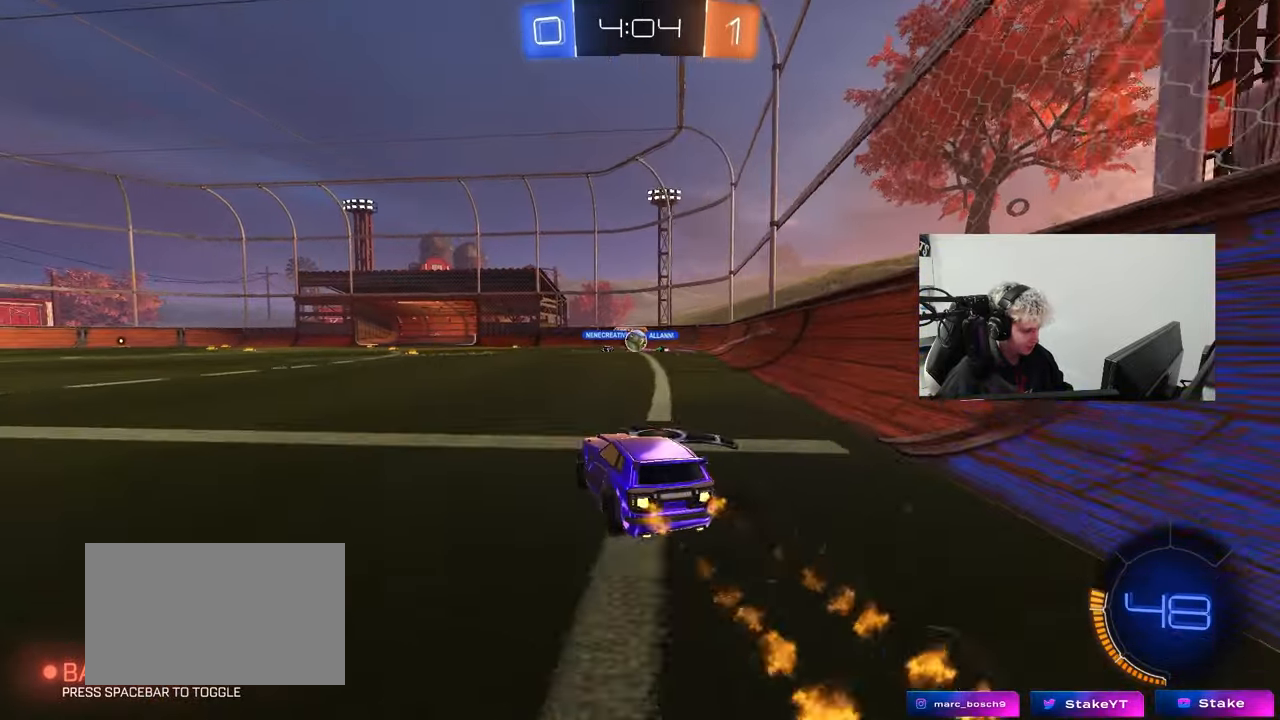
{"keys": ["w"], "mouse": ["left"], "events": [[33, "mouse_left", "up"], [283, "a", "down"], [317, "mouse_left", "down"], [467, "a", "up"]]}
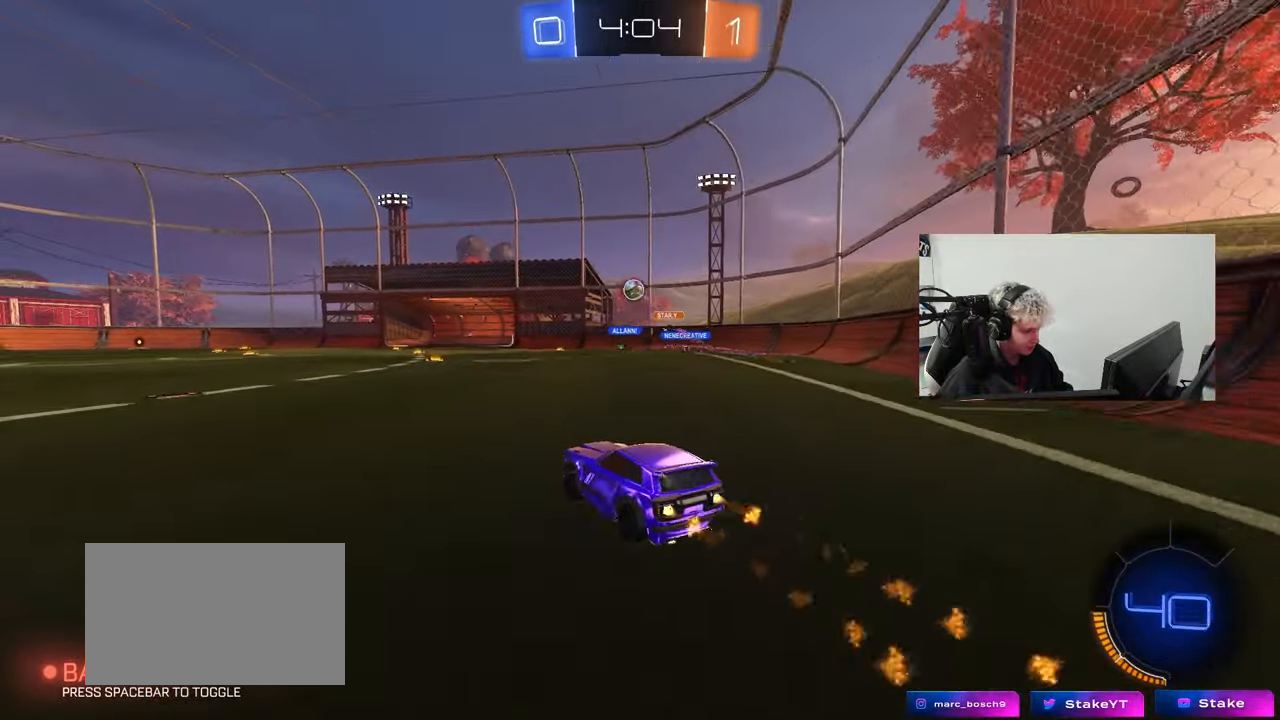
{"keys": [], "mouse": ["left", "right"], "events": [[100, "mouse_left", "up"], [150, "a", "down"], [200, "w", "up"], [250, "mouse_right", "down"], [283, "a", "up"], [283, "d", "down"], [283, "s", "down"], [383, "mouse_left", "down"], [433, "d", "up"], [483, "s", "up"]]}
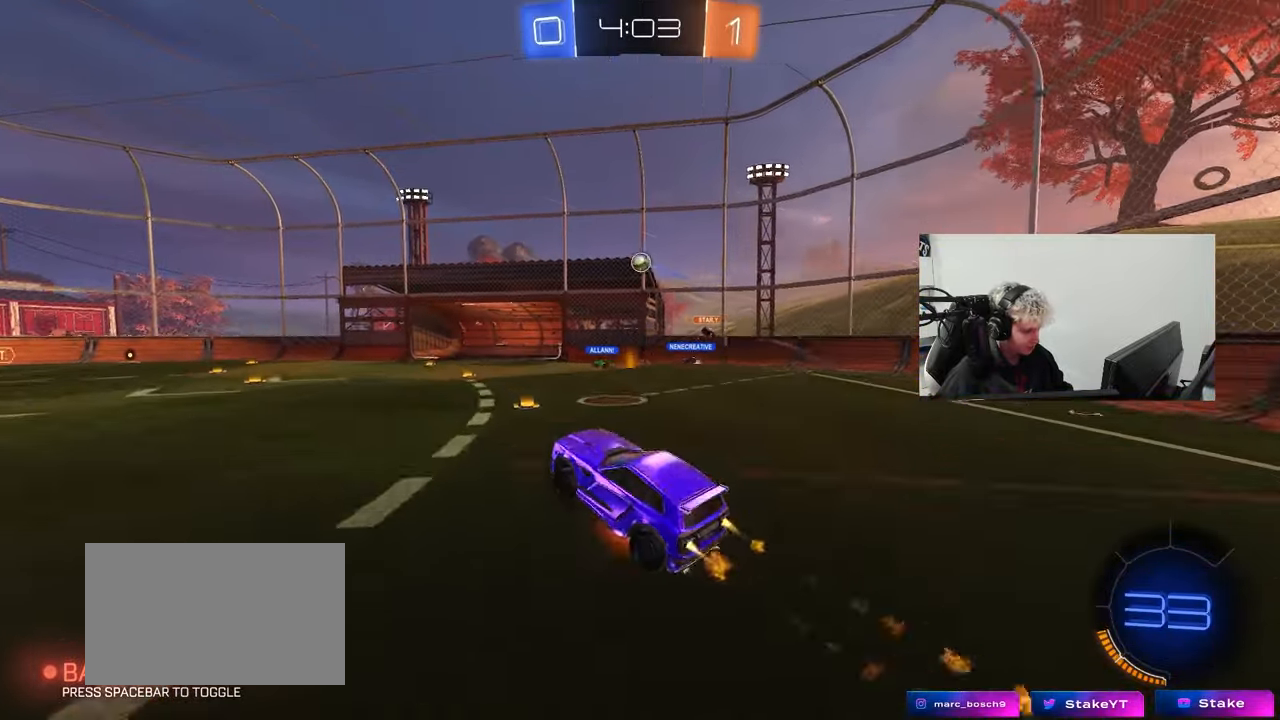
{"keys": ["a"], "mouse": [], "events": [[33, "d", "down"], [33, "s", "down"], [117, "mouse_left", "up"], [150, "mouse_right", "up"], [217, "d", "up"], [217, "mouse_left", "down"], [217, "s", "up"], [267, "a", "down"], [267, "shift", "down"], [300, "w", "down"], [400, "shift", "up"], [450, "w", "up"], [500, "mouse_left", "up"]]}
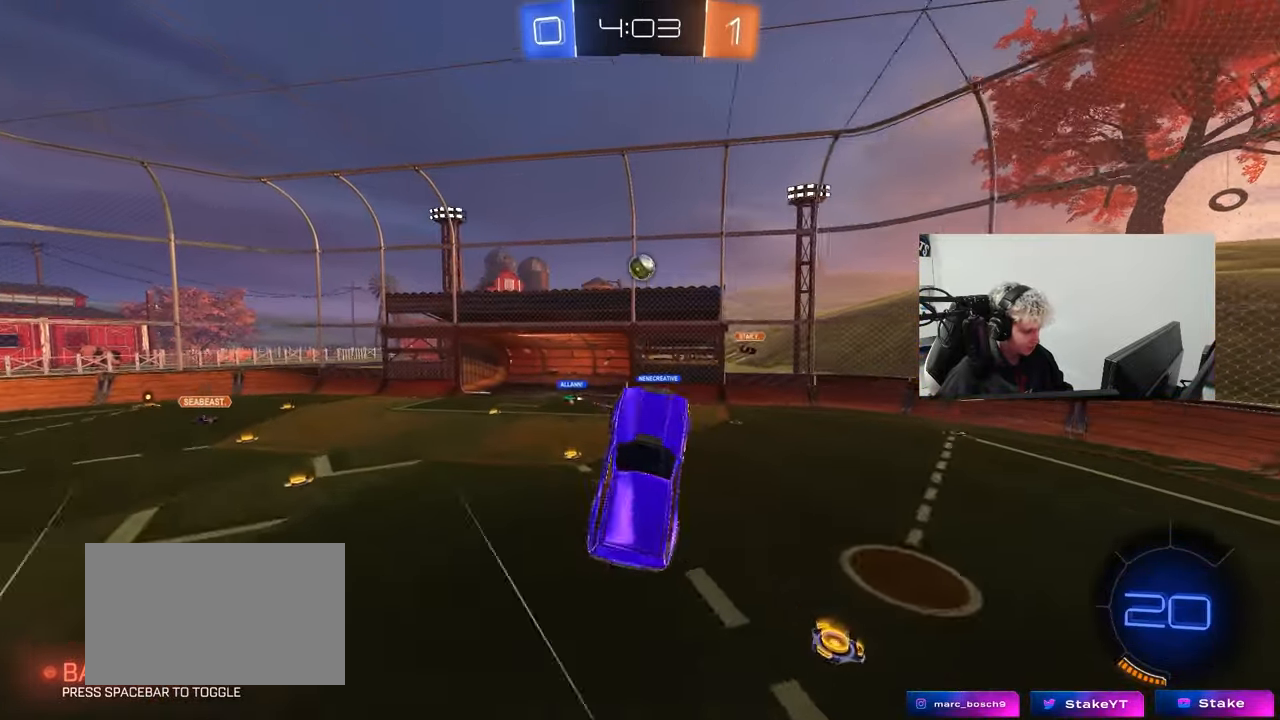
{"keys": [], "mouse": ["left"], "events": [[83, "mouse_left", "down"], [133, "a", "up"], [133, "d", "down"], [183, "w", "down"], [283, "d", "up"], [283, "mouse_left", "up"], [317, "a", "down"], [317, "w", "up"], [367, "a", "up"], [417, "mouse_left", "down"]]}
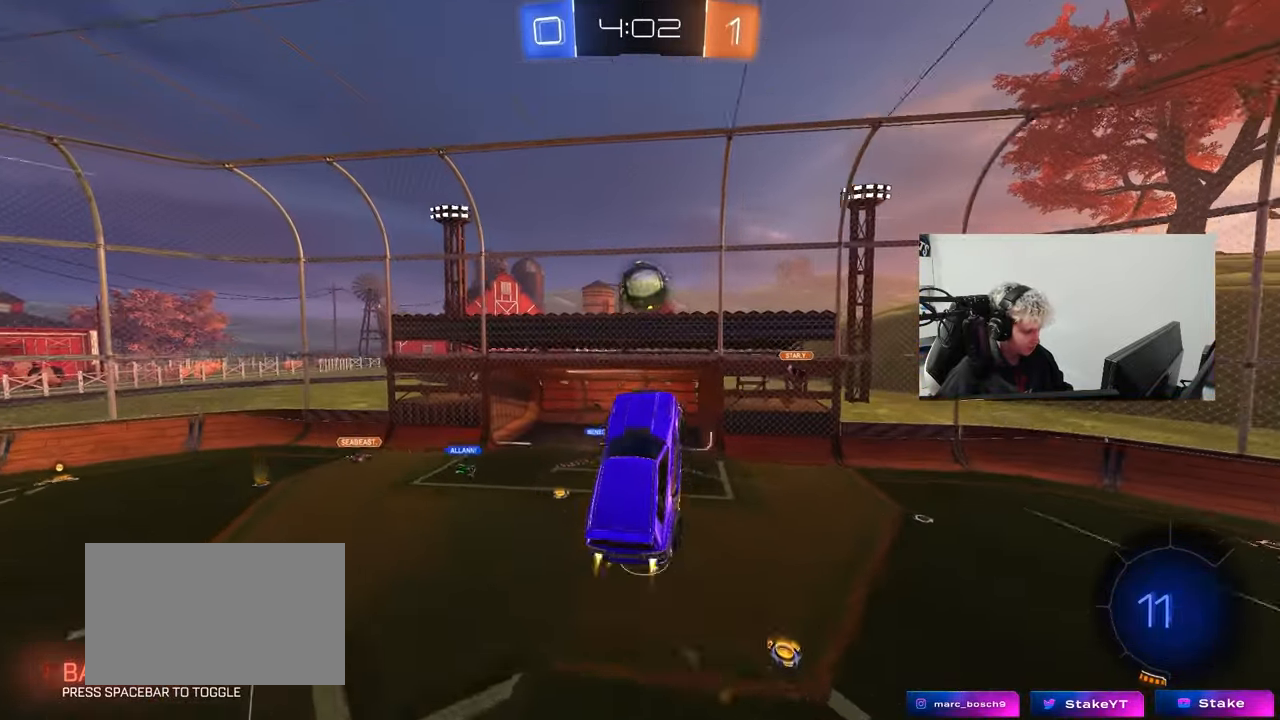
{"keys": ["d", "shift"], "mouse": ["left"], "events": [[17, "a", "down"], [67, "mouse_left", "up"], [67, "w", "down"], [100, "a", "up"], [150, "mouse_left", "down"], [150, "w", "up"], [200, "d", "down"], [200, "w", "down"], [333, "w", "up"], [383, "shift", "down"]]}
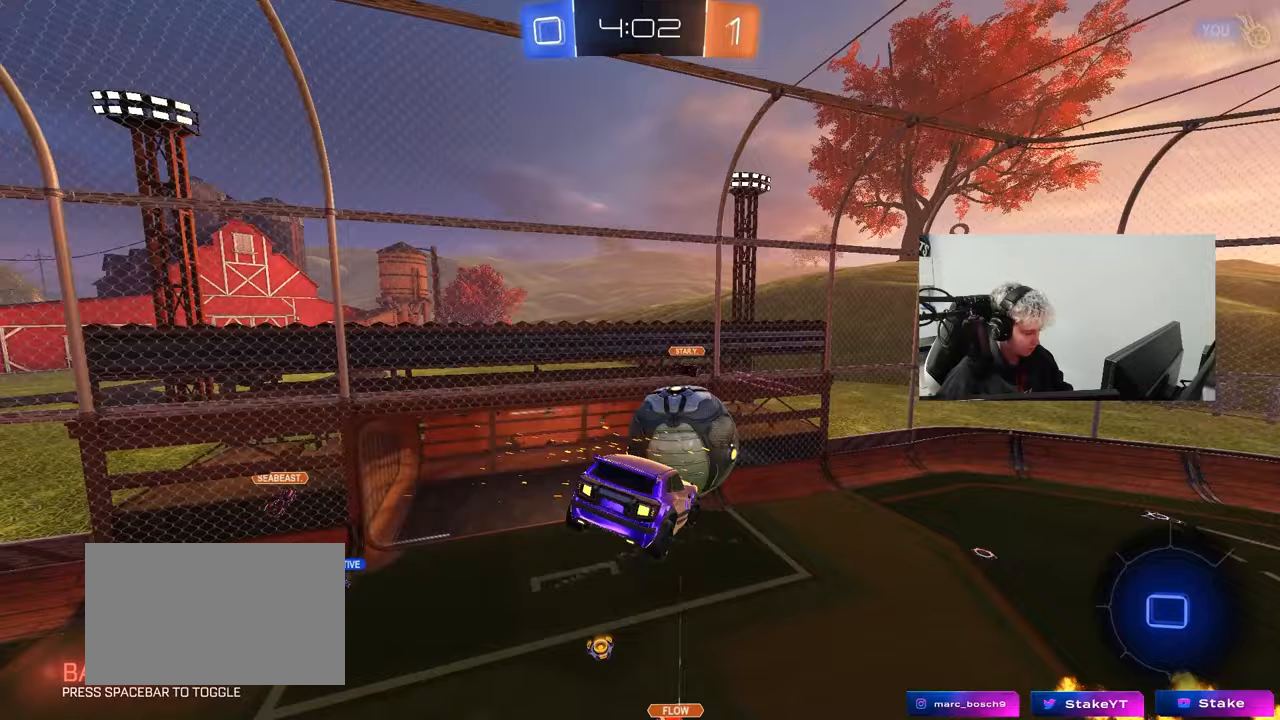
{"keys": ["a"], "mouse": [], "events": [[33, "s", "down"], [117, "shift", "up"], [167, "s", "up"], [167, "shift", "down"], [267, "s", "down"], [300, "s", "up"], [350, "d", "up"], [400, "mouse_left", "up"], [400, "shift", "up"], [500, "a", "down"]]}
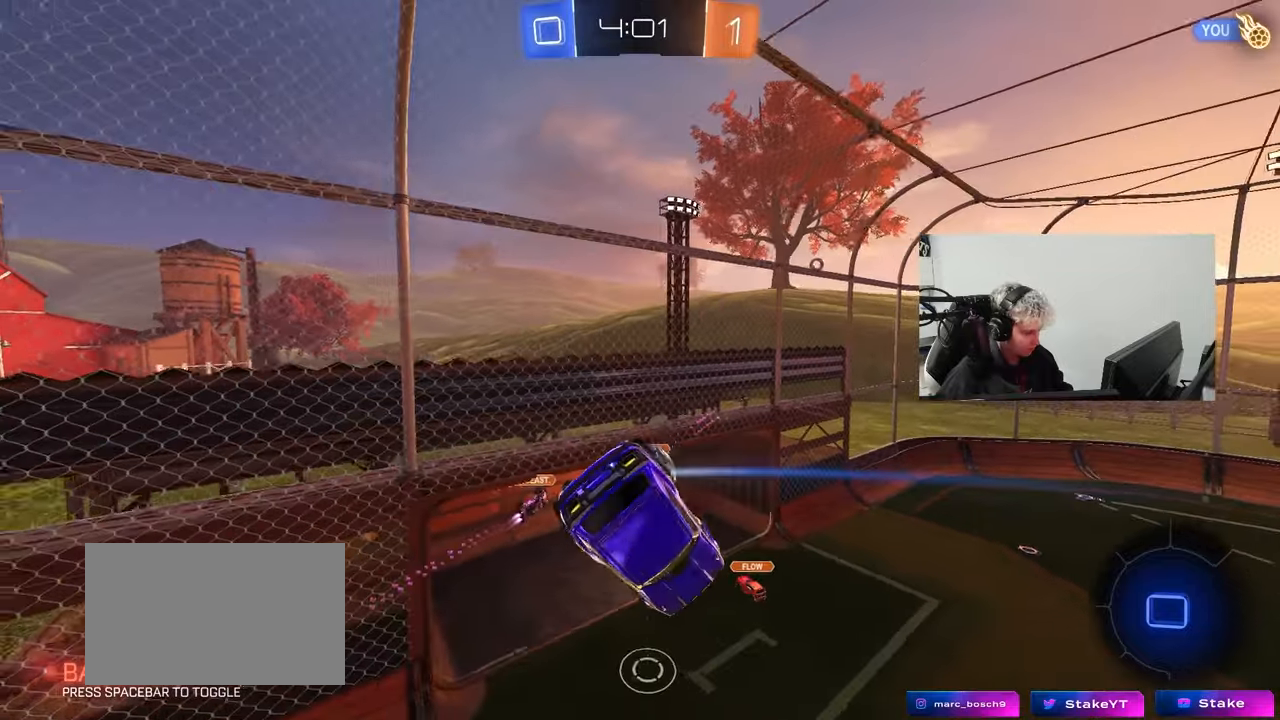
{"keys": ["d"], "mouse": [], "events": [[50, "shift", "down"], [233, "a", "up"], [233, "d", "down"], [233, "shift", "up"], [367, "shift", "down"], [417, "shift", "up"]]}
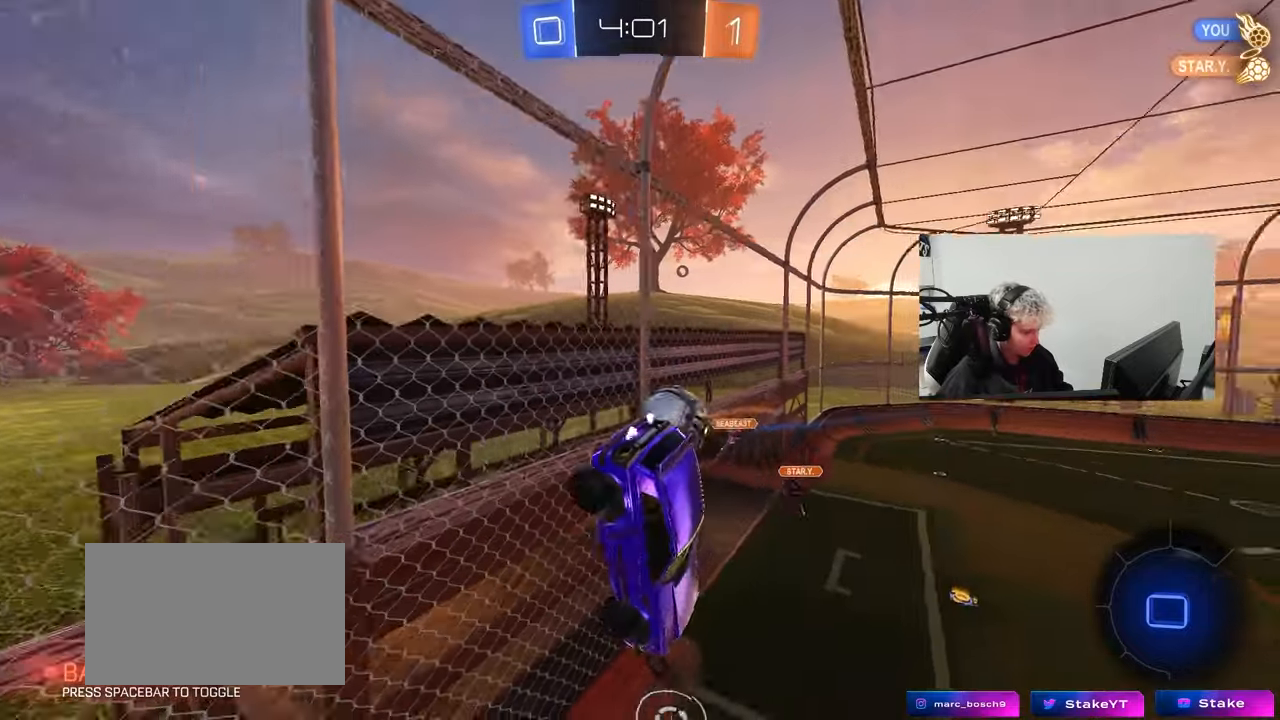
{"keys": ["d", "s"], "mouse": [], "events": [[100, "d", "up"], [200, "d", "down"], [283, "d", "up"], [433, "d", "down"], [433, "s", "down"]]}
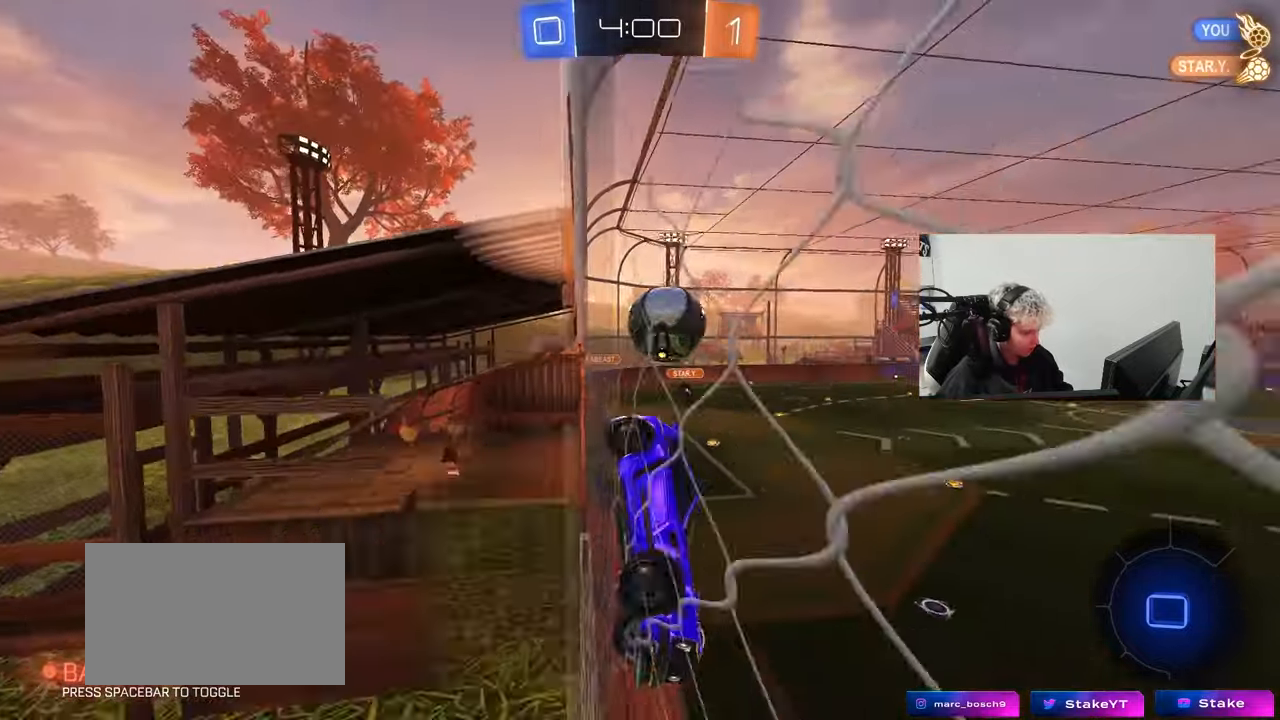
{"keys": [], "mouse": ["right"], "events": [[33, "d", "up"], [400, "mouse_right", "down"], [450, "s", "up"]]}
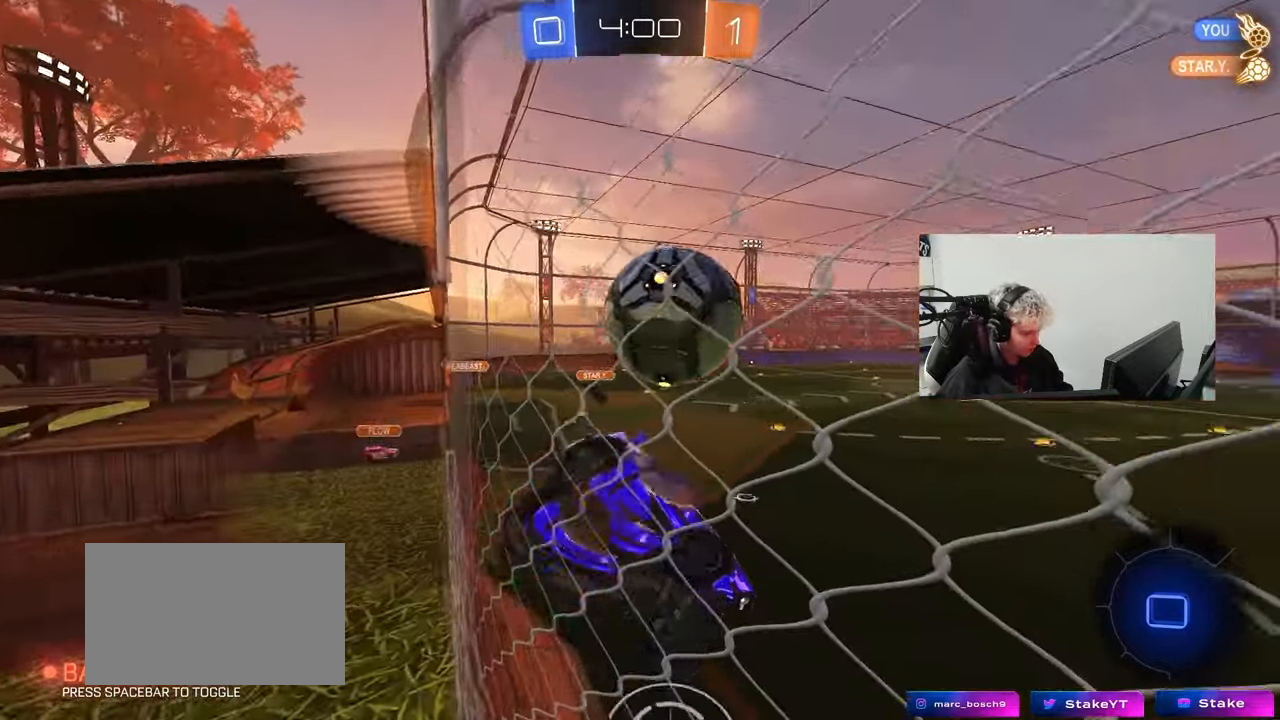
{"keys": ["a"], "mouse": [], "events": [[33, "mouse_right", "up"], [183, "s", "down"], [233, "d", "down"], [283, "shift", "down"], [467, "a", "down"], [467, "d", "up"], [467, "s", "up"], [467, "shift", "up"]]}
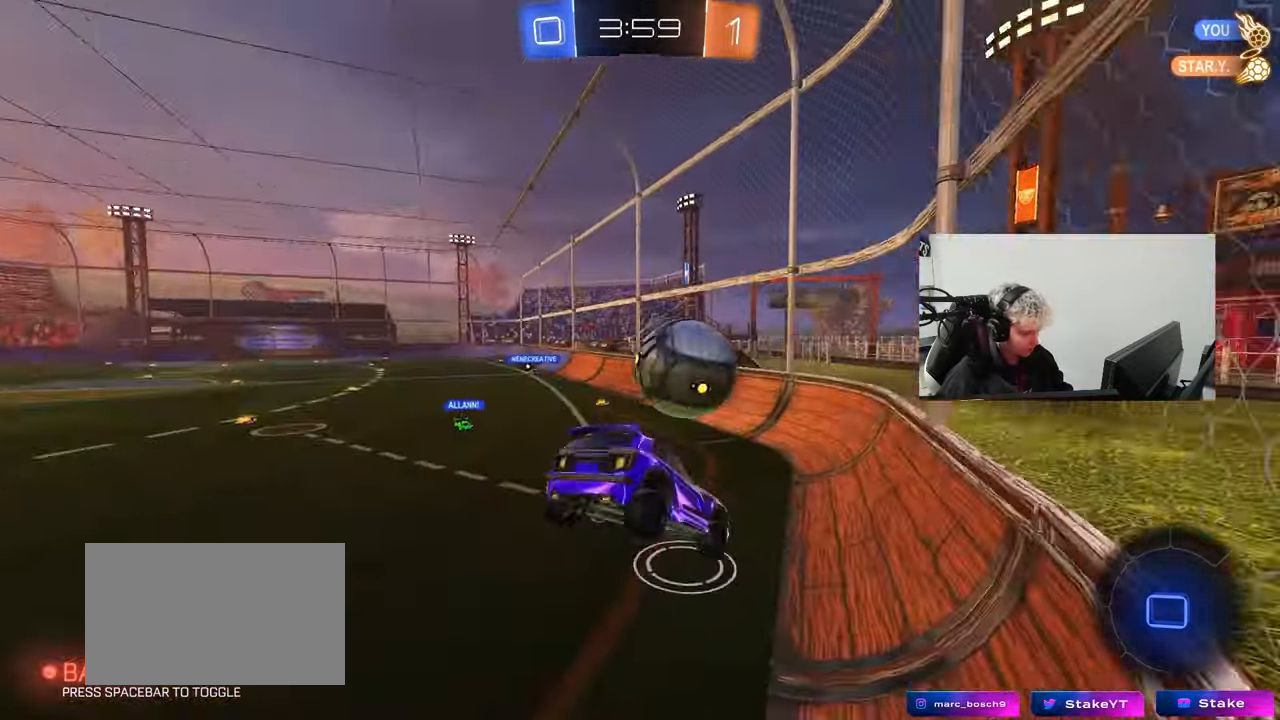
{"keys": ["w"], "mouse": ["right"], "events": [[17, "s", "down"], [100, "s", "up"], [200, "a", "up"], [250, "d", "down"], [333, "d", "up"], [333, "w", "down"], [433, "mouse_right", "down"]]}
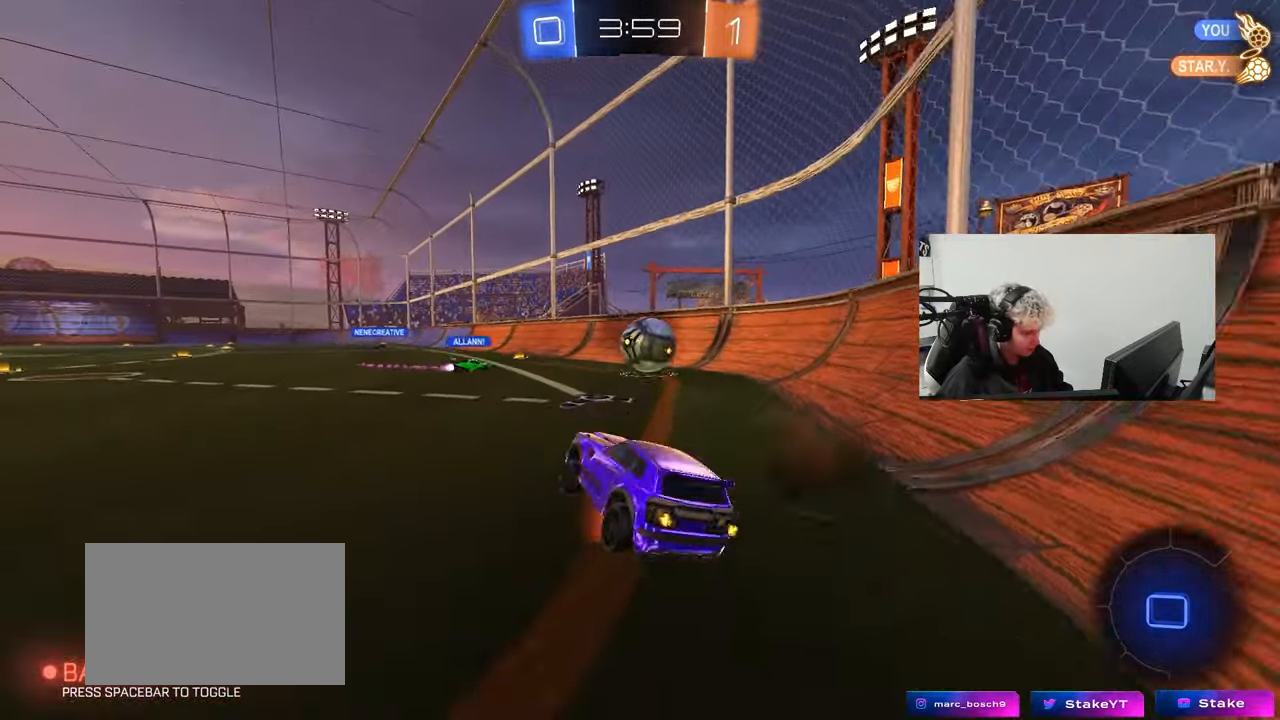
{"keys": ["a", "w"], "mouse": [], "events": [[67, "d", "down"], [117, "mouse_right", "up"], [167, "d", "up"], [450, "a", "down"]]}
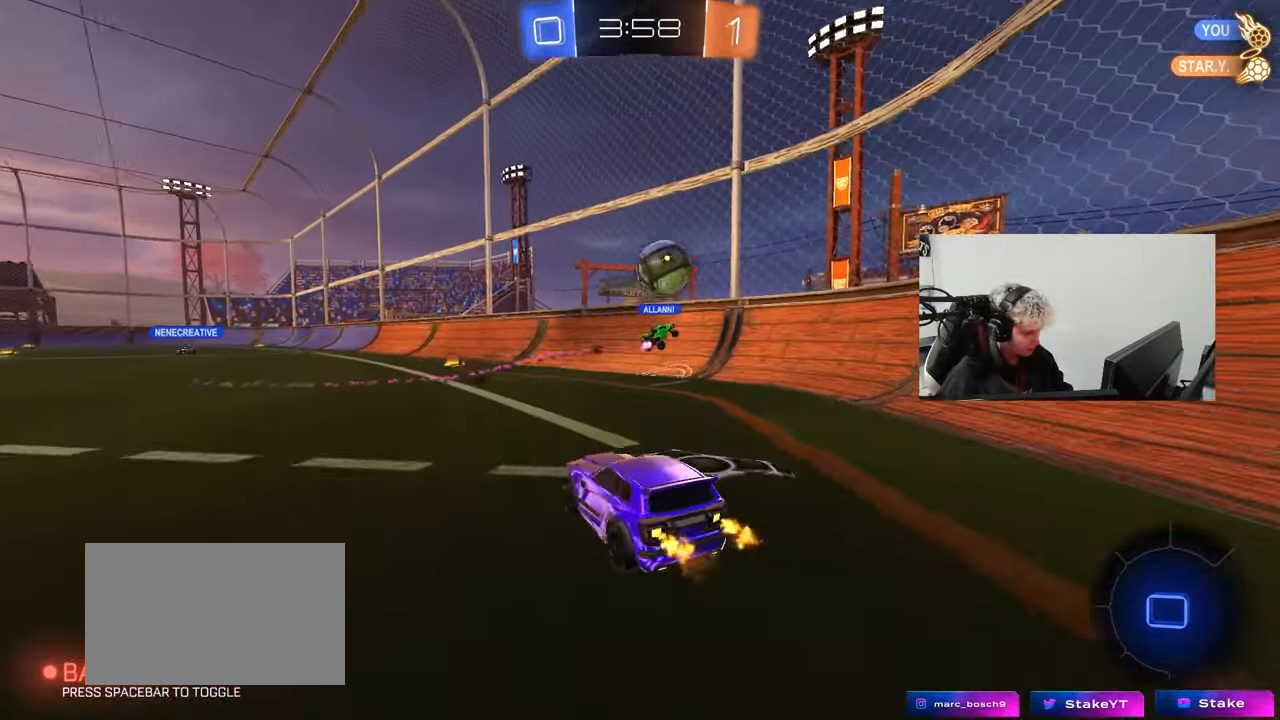
{"keys": ["space", "w"], "mouse": ["right"], "events": [[50, "a", "up"], [100, "d", "down"], [233, "d", "up"], [333, "mouse_left", "down"], [333, "mouse_right", "down"], [367, "space", "down"], [417, "mouse_right", "up"], [467, "mouse_left", "up"], [467, "mouse_right", "down"]]}
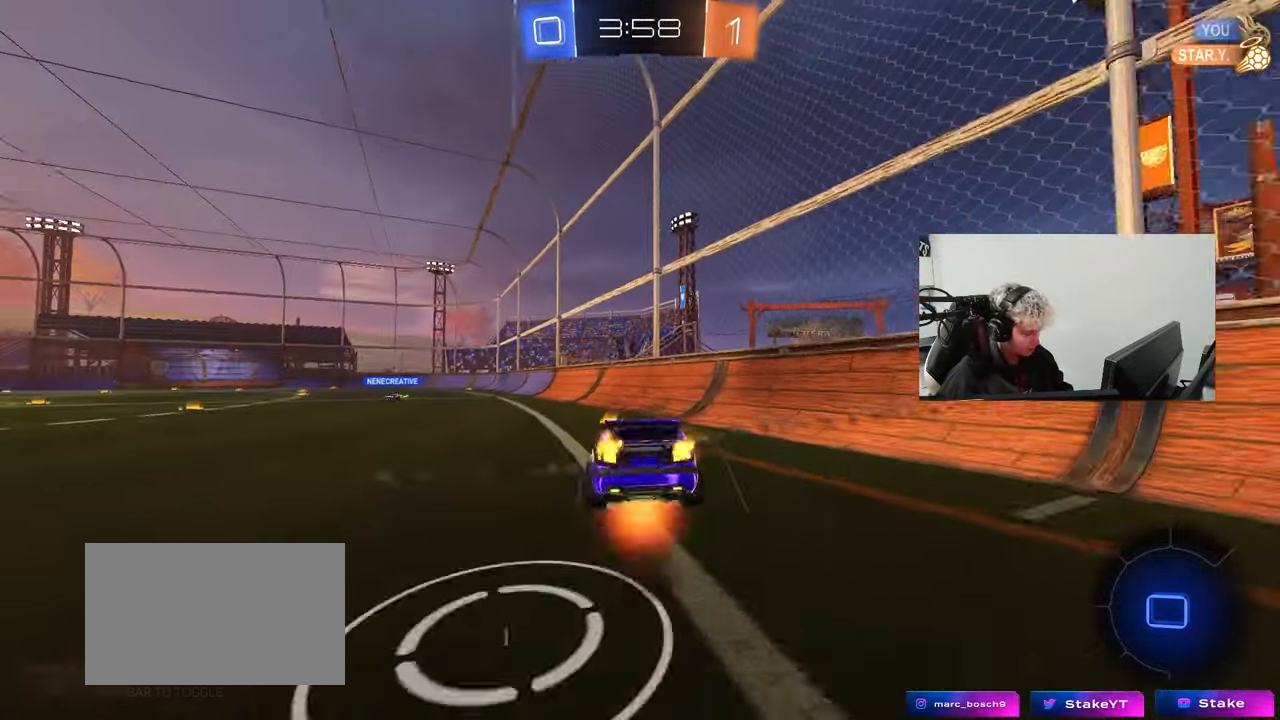
{"keys": [], "mouse": [], "events": [[50, "space", "up"], [150, "mouse_right", "up"], [283, "space", "down"], [333, "w", "up"], [483, "space", "up"]]}
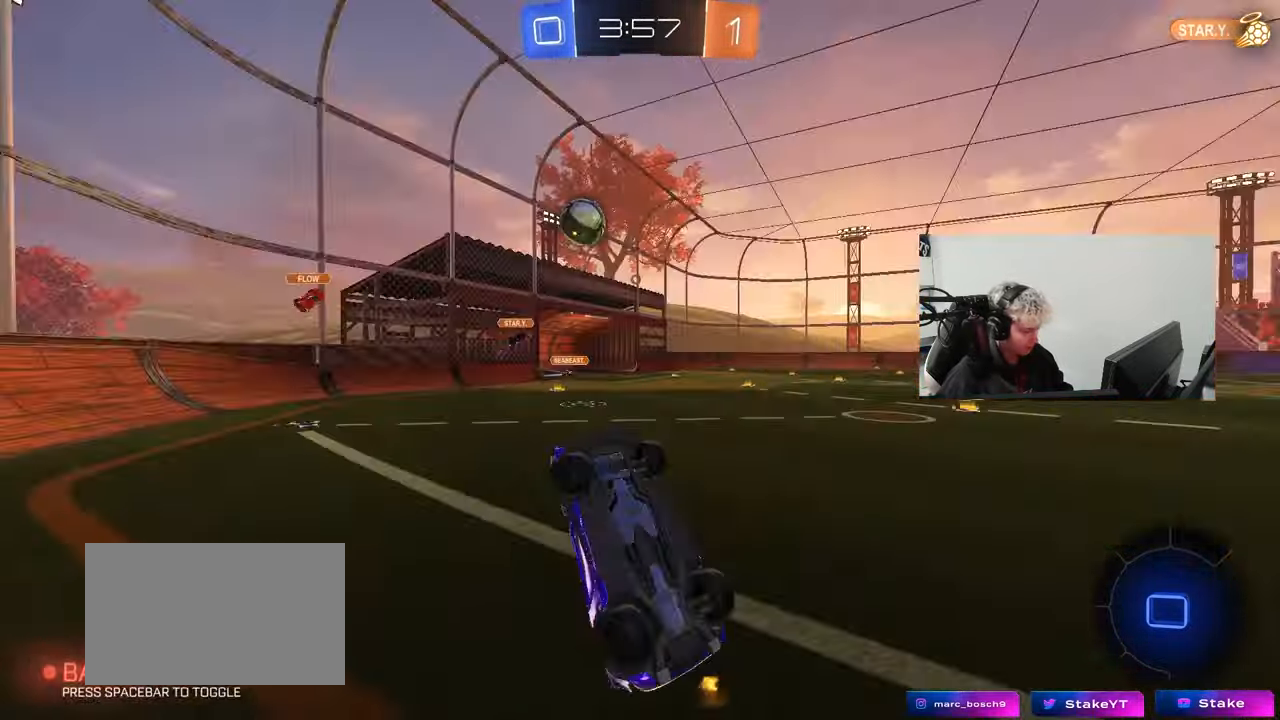
{"keys": ["a", "w"], "mouse": [], "events": [[33, "a", "down"], [117, "a", "up"], [400, "a", "down"], [450, "w", "down"]]}